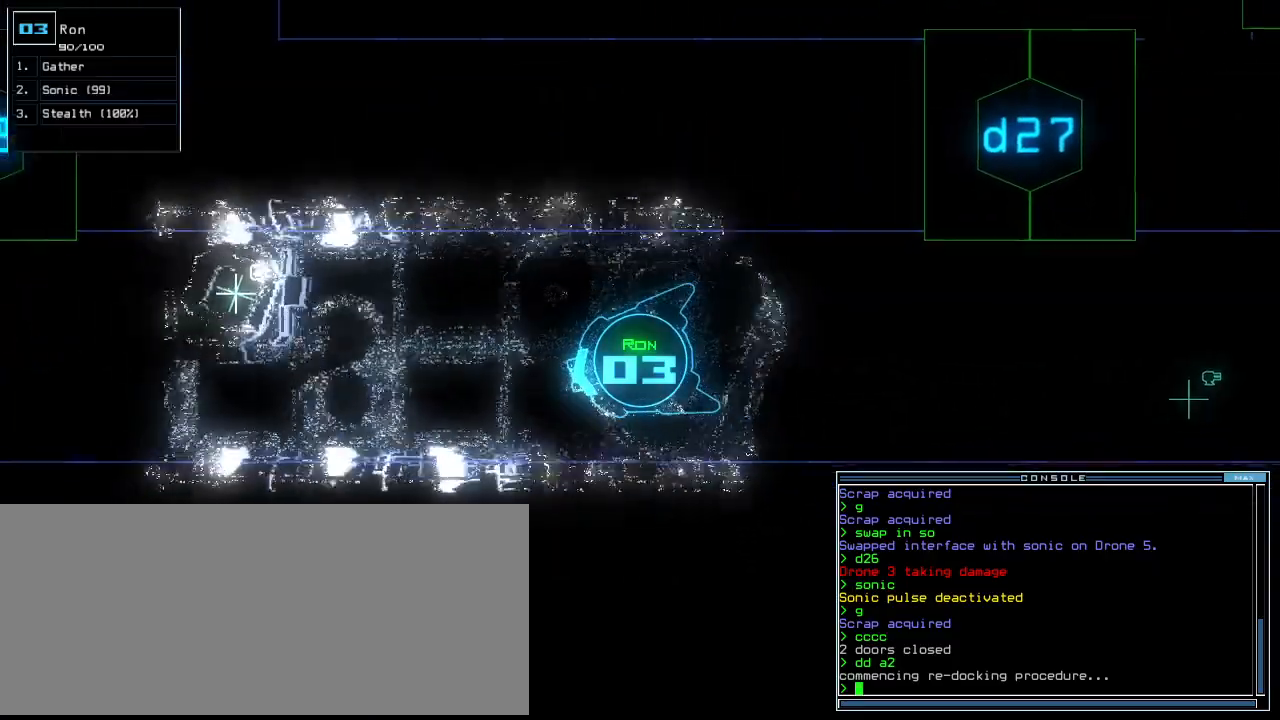
Gameplay with keyboard; each line is a JSON object with the keys held at the frame after it. "events" lists presses ("down") and releases ("up") of ".", "0", "1", "2", "3", "4", "5", "6", "7", "8", "9", "a", "b", "backspace", "c", "caps_lock", "comma", "ctrl_l", "ctrl_r", "d", "down", "e", "equals", "escape", "f", "f8", "g", "h", "i", "j", "k", "l", "left", "m", "minus", "n", "o", "p", "q", "quote", "r", "return", "right", "s", "semicolon", "shift_l", "shift_r", "space", "t", "tab", "tilde", "u", "up", "v", "w", "x", "y" and "z" between this image and that frame as [ms after this image, input, new state], when the widget could be followed in between. No other keys are recorded. Mouse input is not recorded.
{"keys": ["up"], "events": [[40, "right", "down"], [80, "right", "up"], [380, "right", "down"], [460, "right", "up"]]}
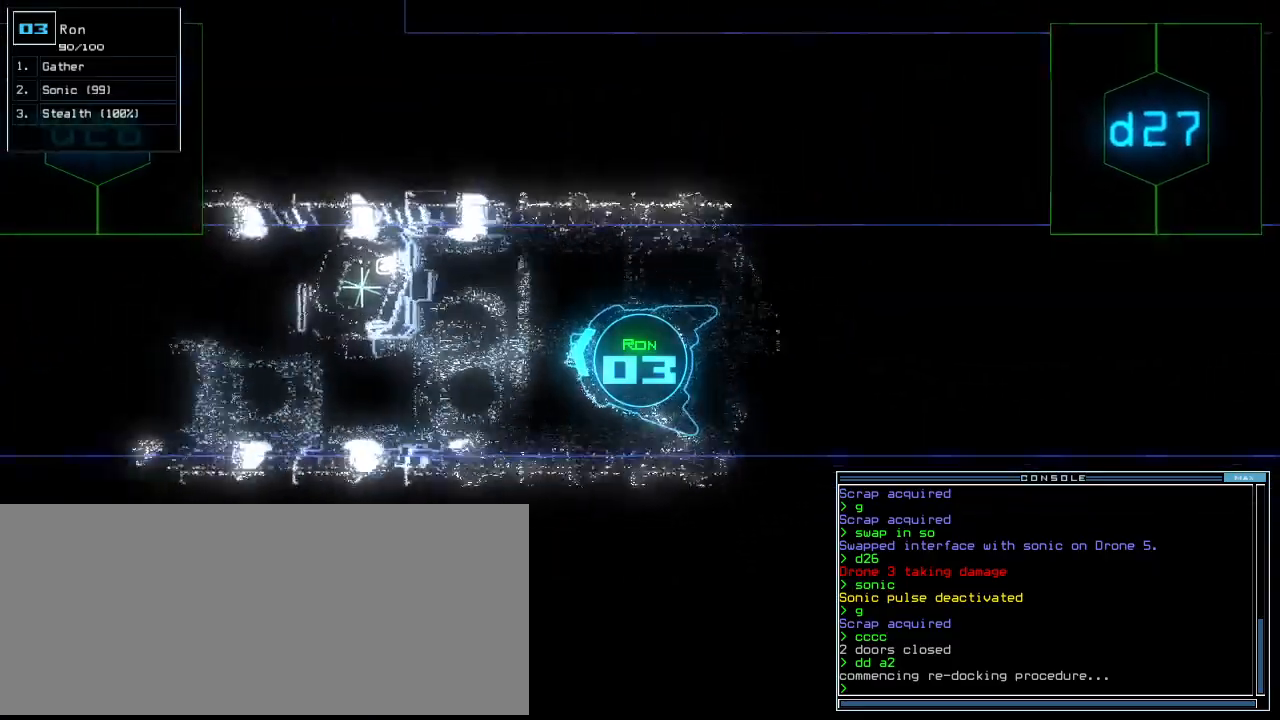
{"keys": ["up"], "events": [[280, "left", "down"], [340, "left", "up"]]}
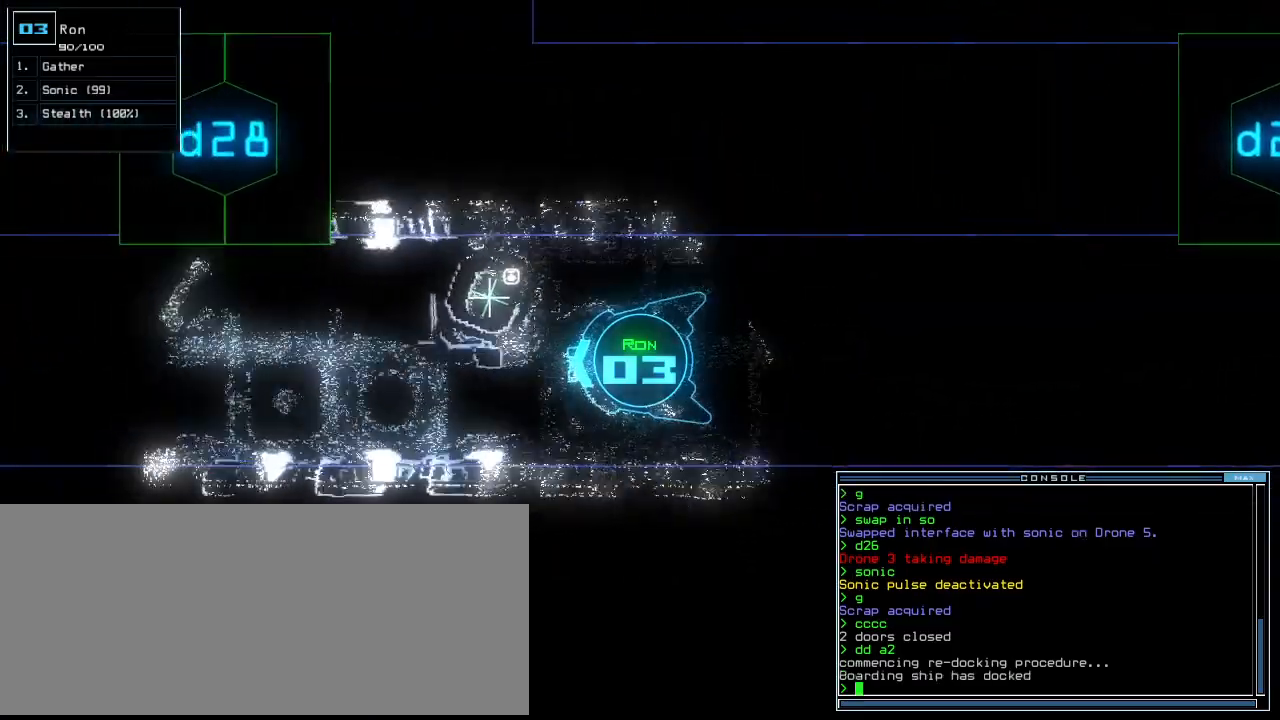
{"keys": ["up"], "events": [[340, "right", "down"], [400, "right", "up"]]}
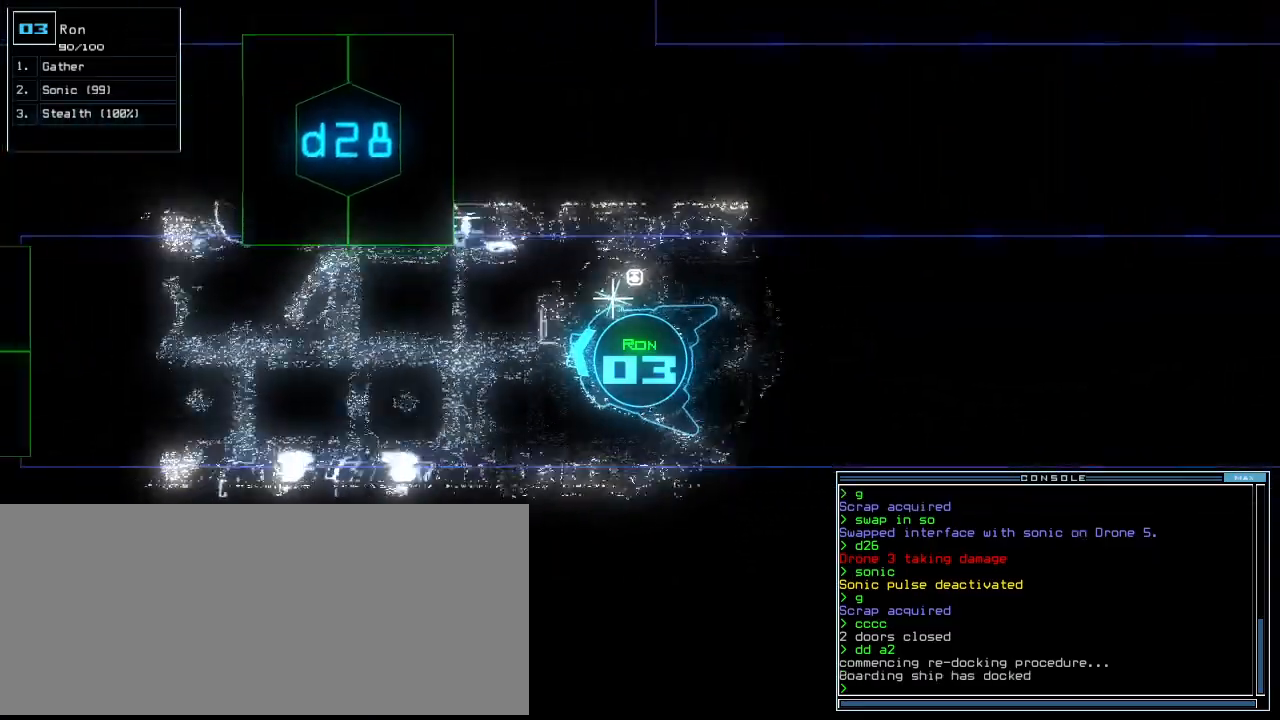
{"keys": ["up"], "events": [[320, "left", "down"], [380, "left", "up"]]}
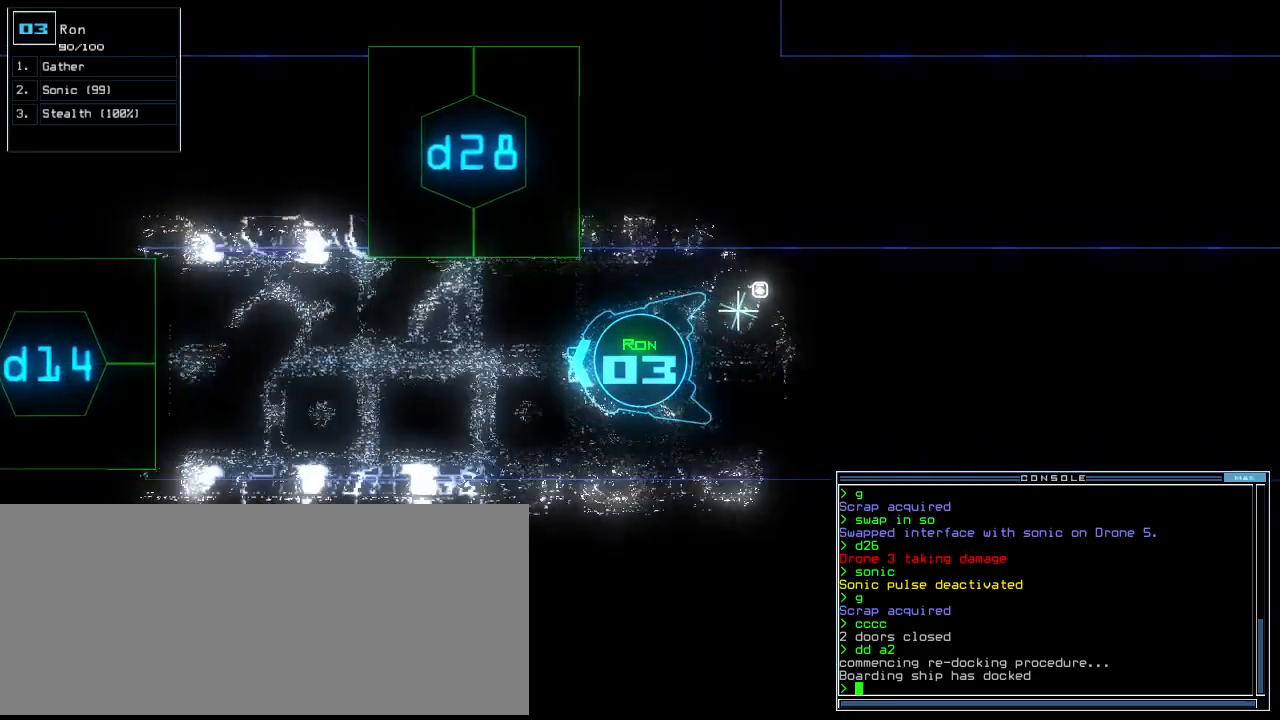
{"keys": ["up"], "events": [[100, "d", "down"], [180, "d", "up"], [300, "1", "down"], [380, "1", "up"]]}
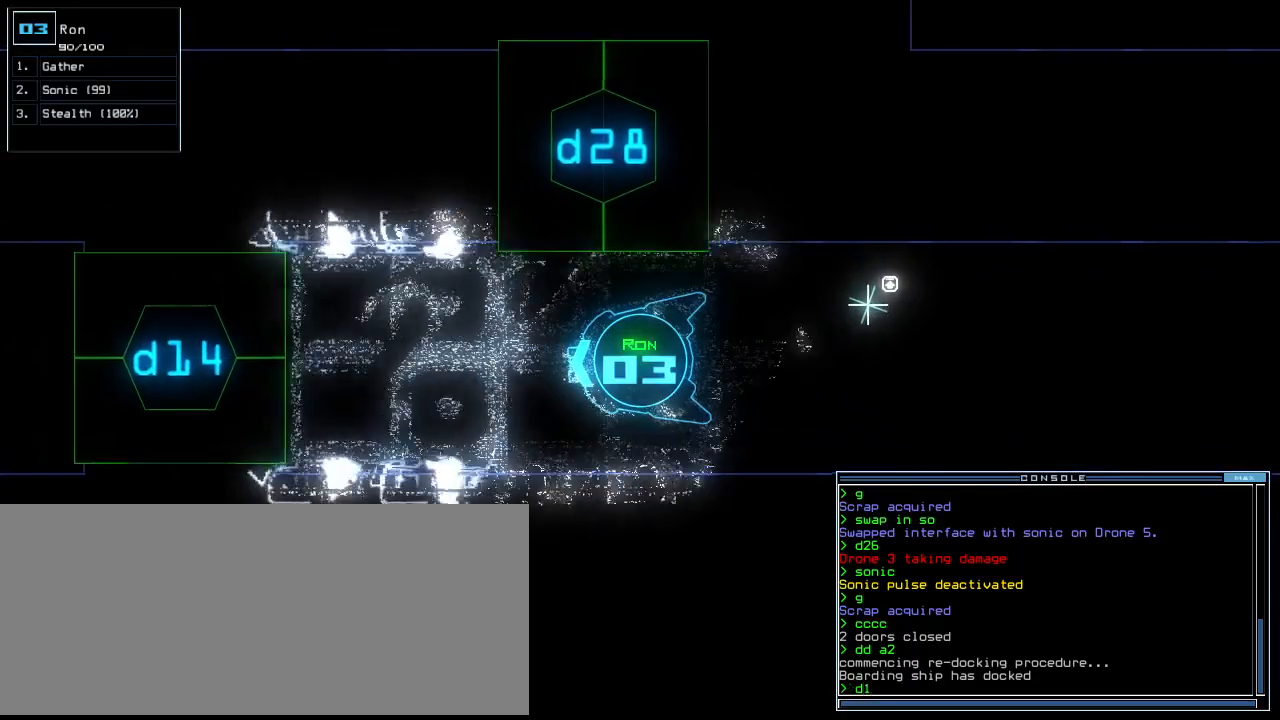
{"keys": ["up"], "events": [[60, "4", "down"], [120, "4", "up"], [180, "return", "down"], [300, "return", "up"]]}
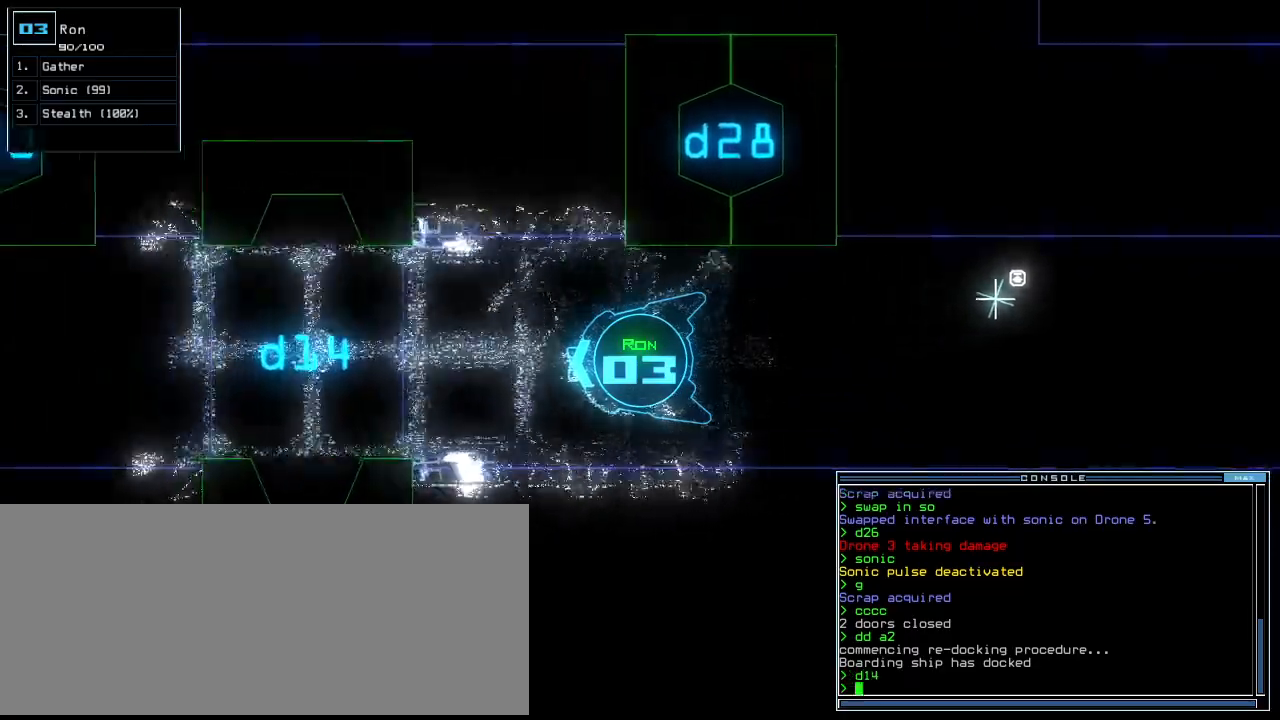
{"keys": ["up"], "events": []}
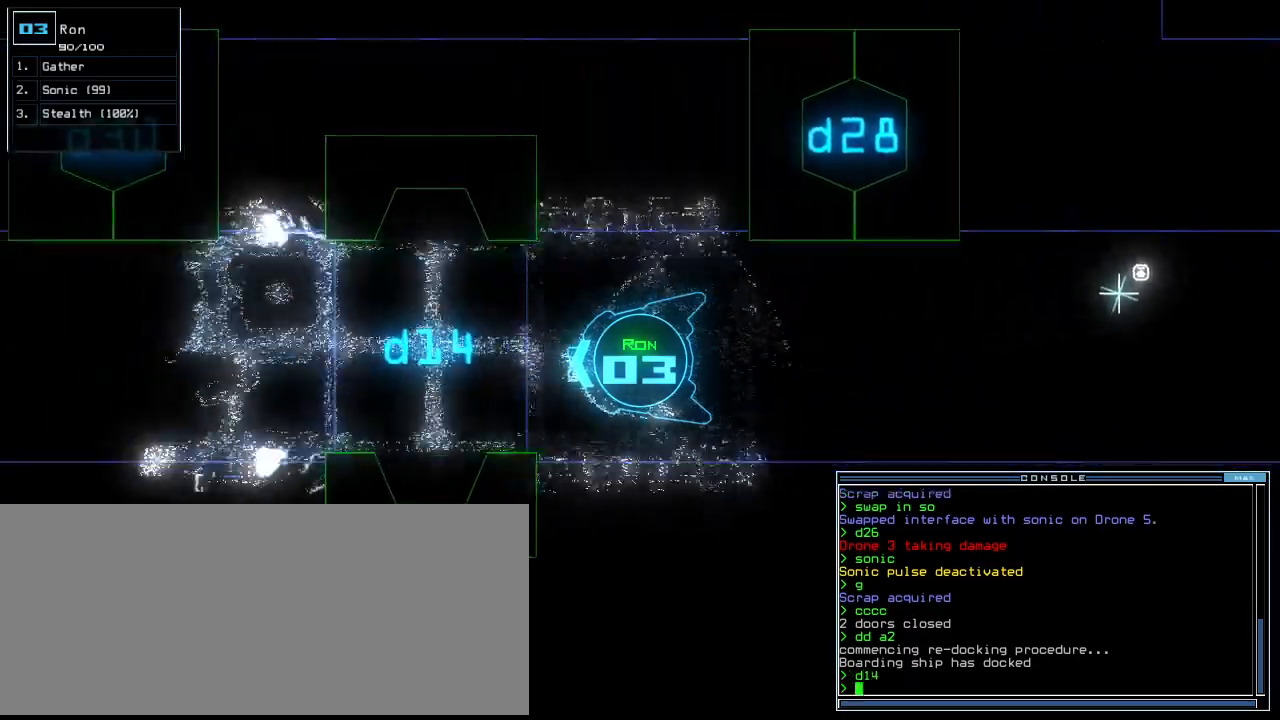
{"keys": ["up"], "events": [[60, "a", "down"], [120, "r", "down"], [180, "a", "up"], [200, "r", "up"]]}
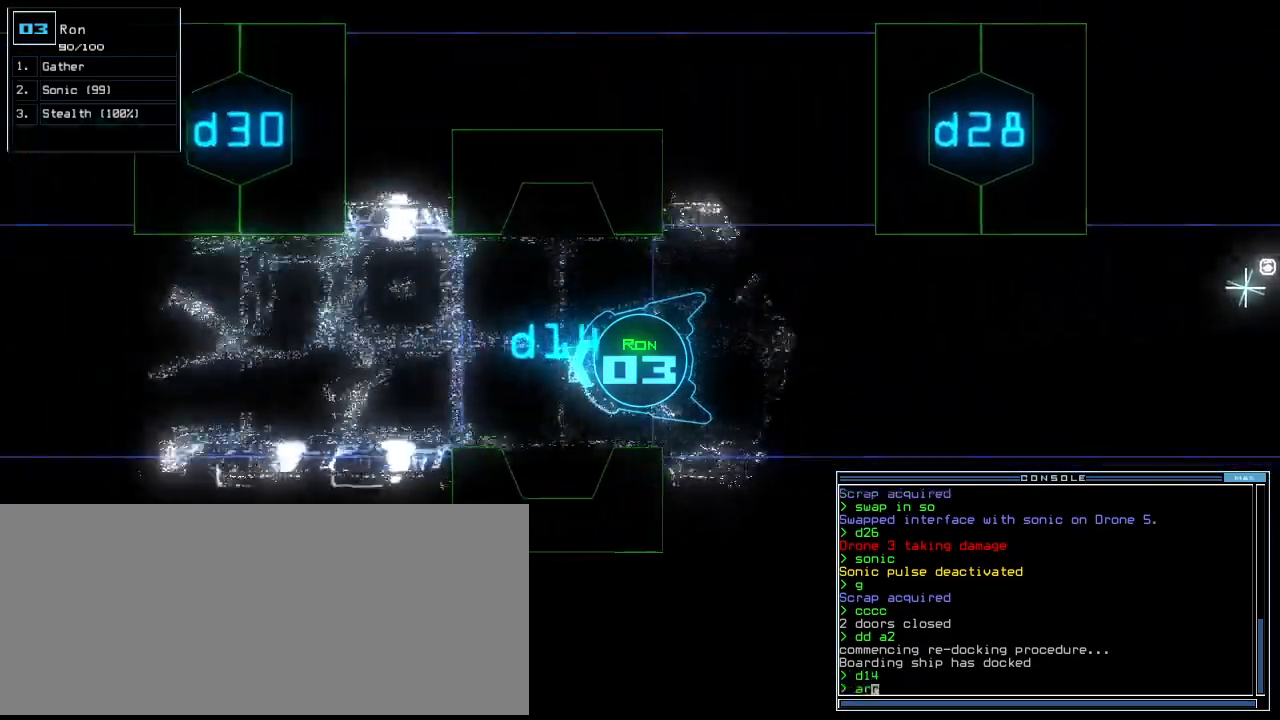
{"keys": ["up"], "events": []}
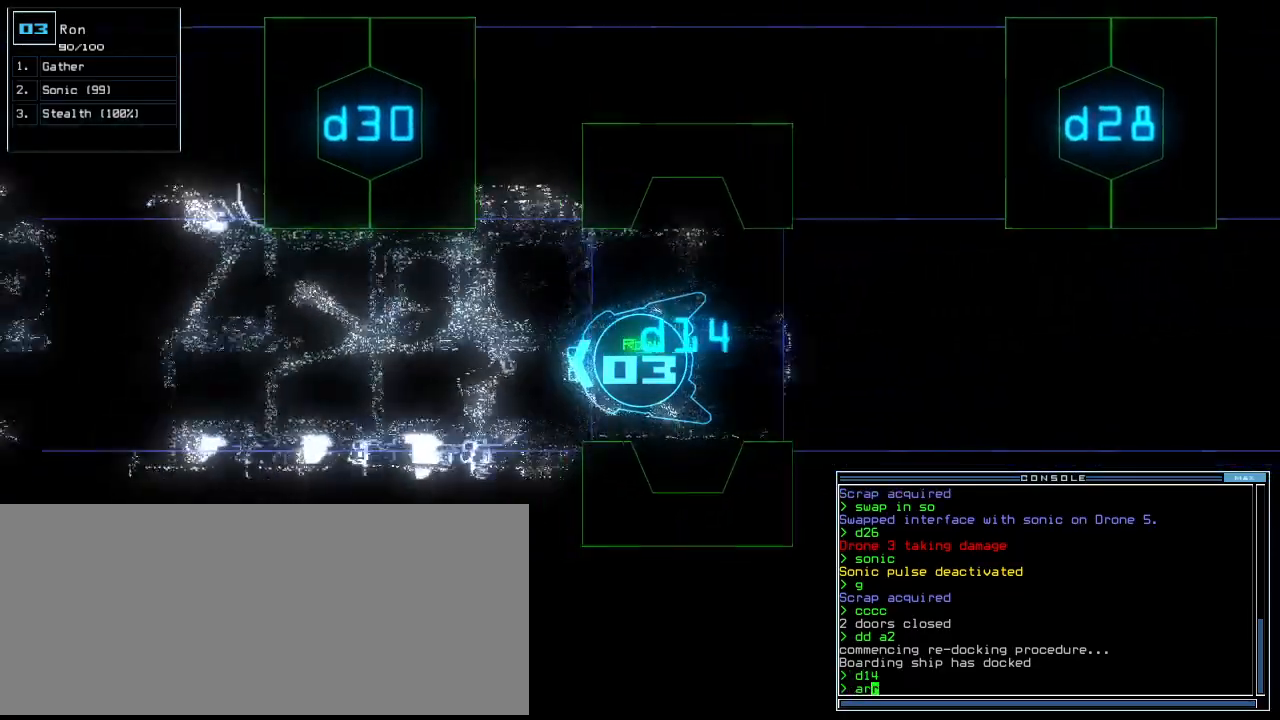
{"keys": ["up"], "events": [[120, "return", "down"], [220, "return", "up"], [380, "right", "down"], [480, "right", "up"]]}
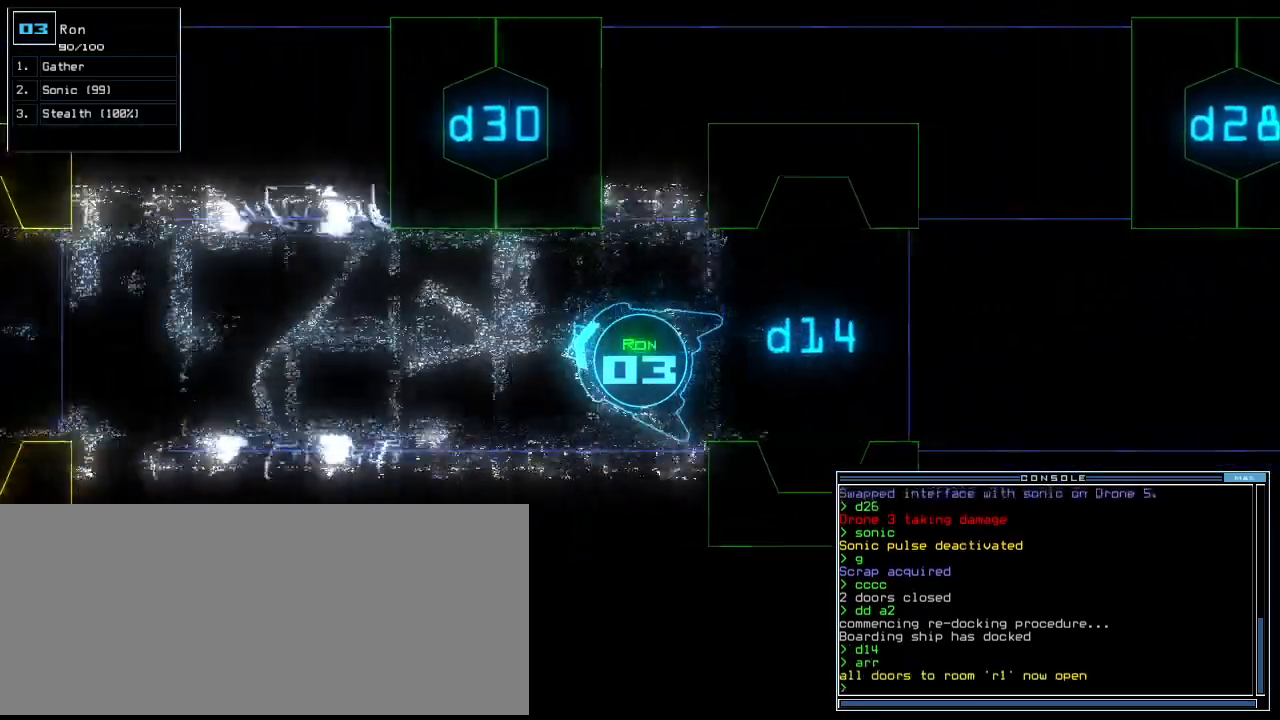
{"keys": ["a", "up"], "events": [[100, "left", "down"], [140, "left", "up"], [240, "s", "down"], [280, "s", "up"], [360, "w", "down"], [420, "a", "down"], [480, "w", "up"]]}
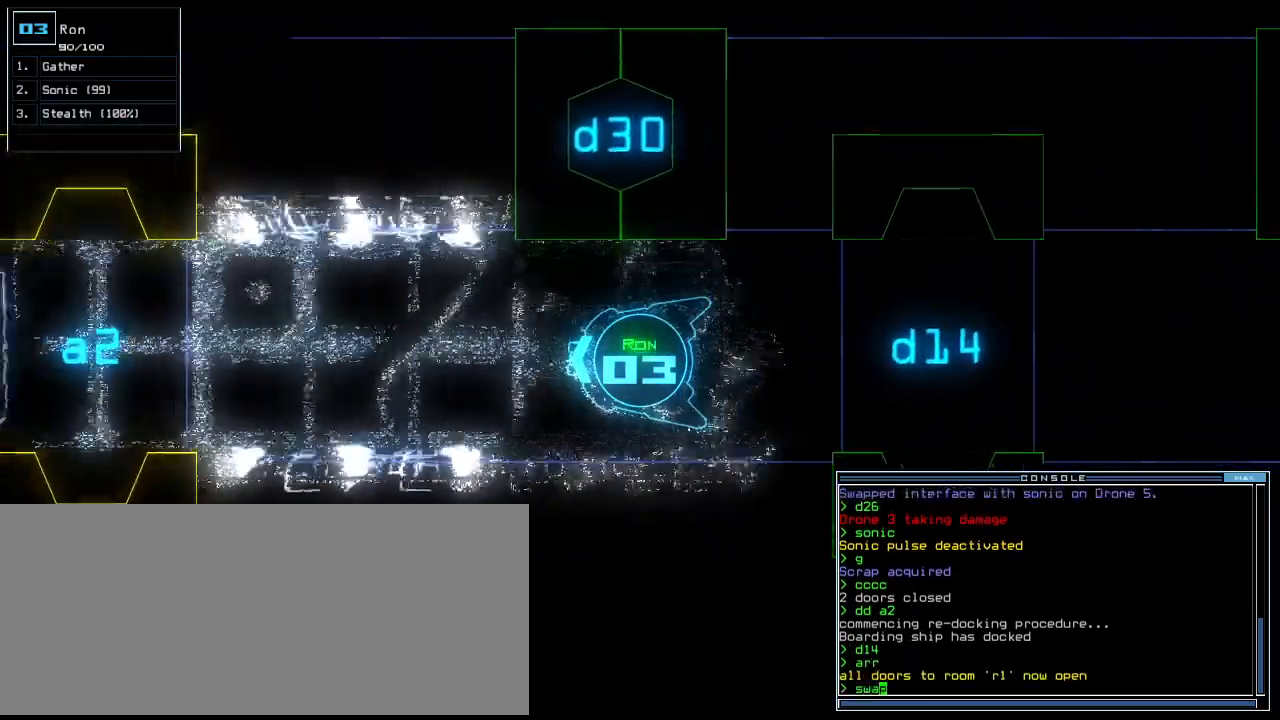
{"keys": ["up"], "events": [[40, "a", "up"]]}
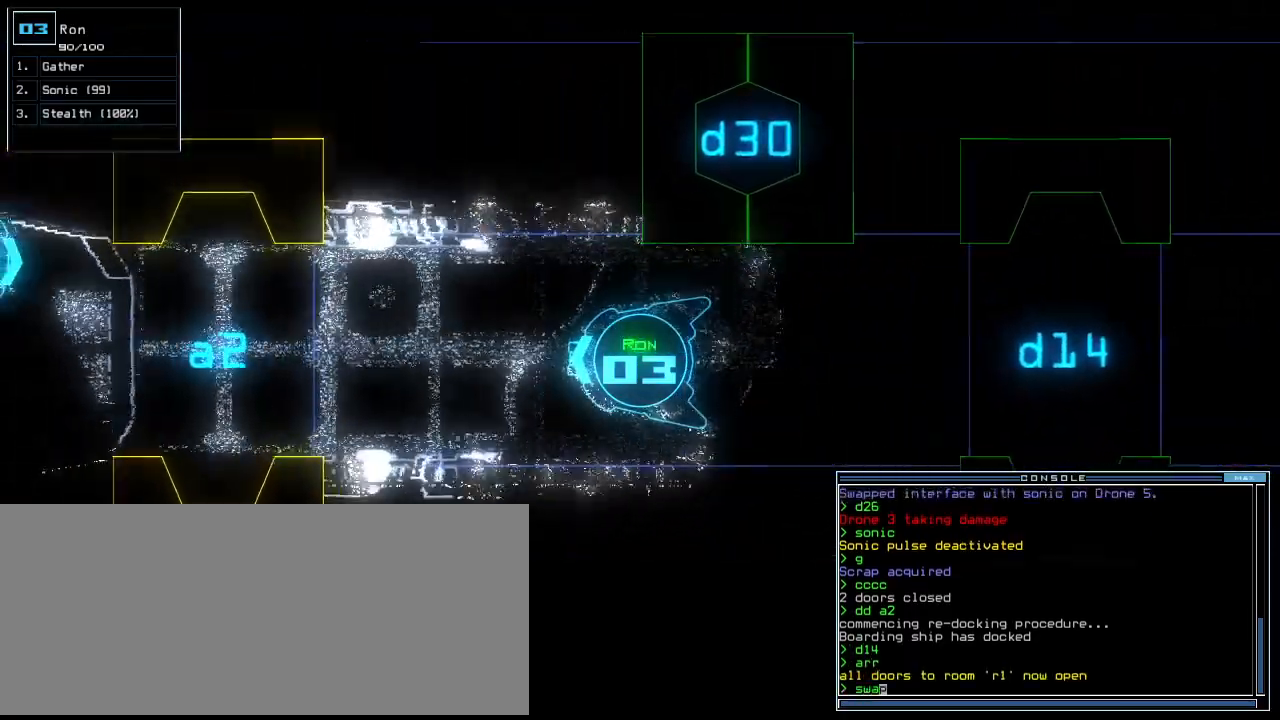
{"keys": ["up"], "events": []}
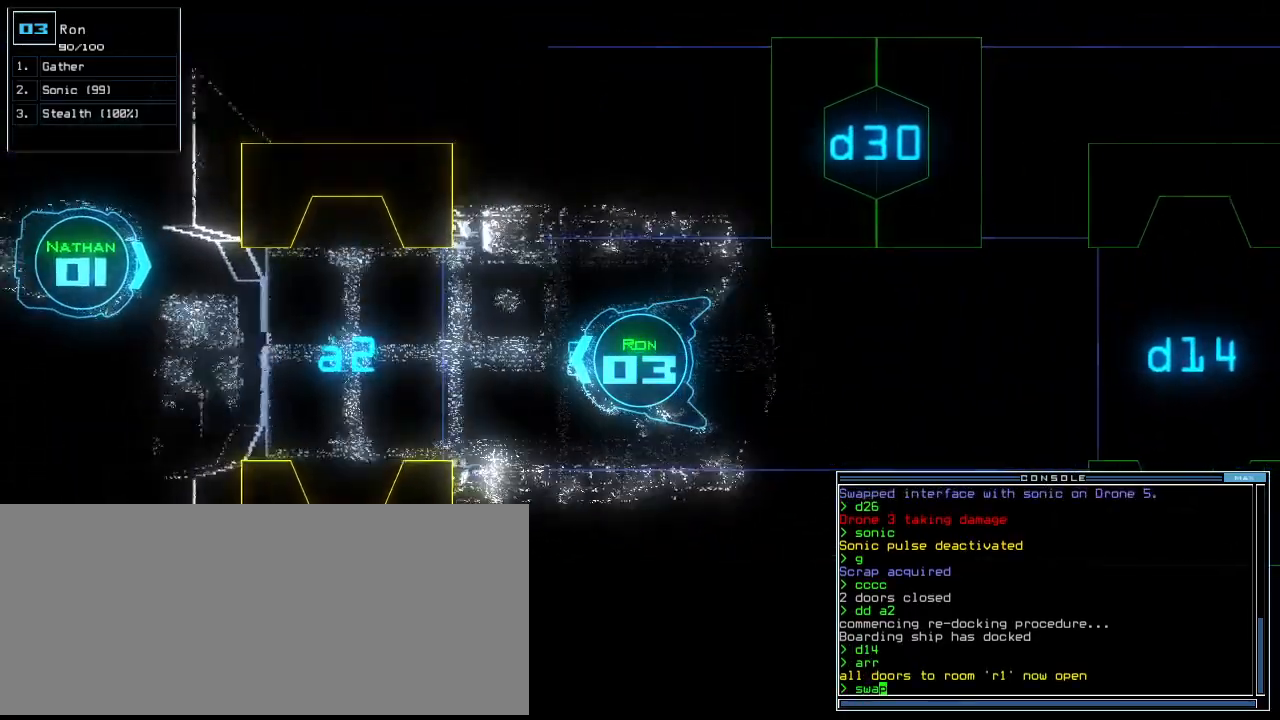
{"keys": [], "events": [[460, "up", "up"]]}
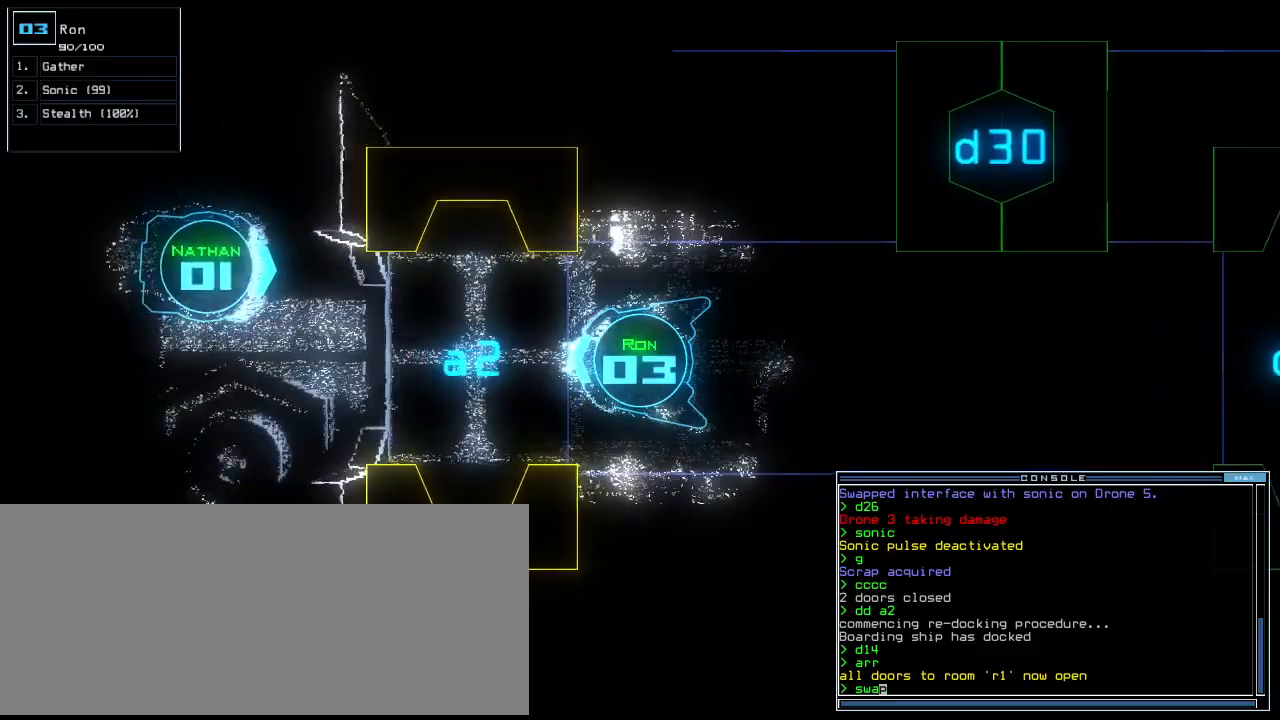
{"keys": ["right"], "events": [[60, "down", "down"], [340, "right", "down"], [500, "down", "up"]]}
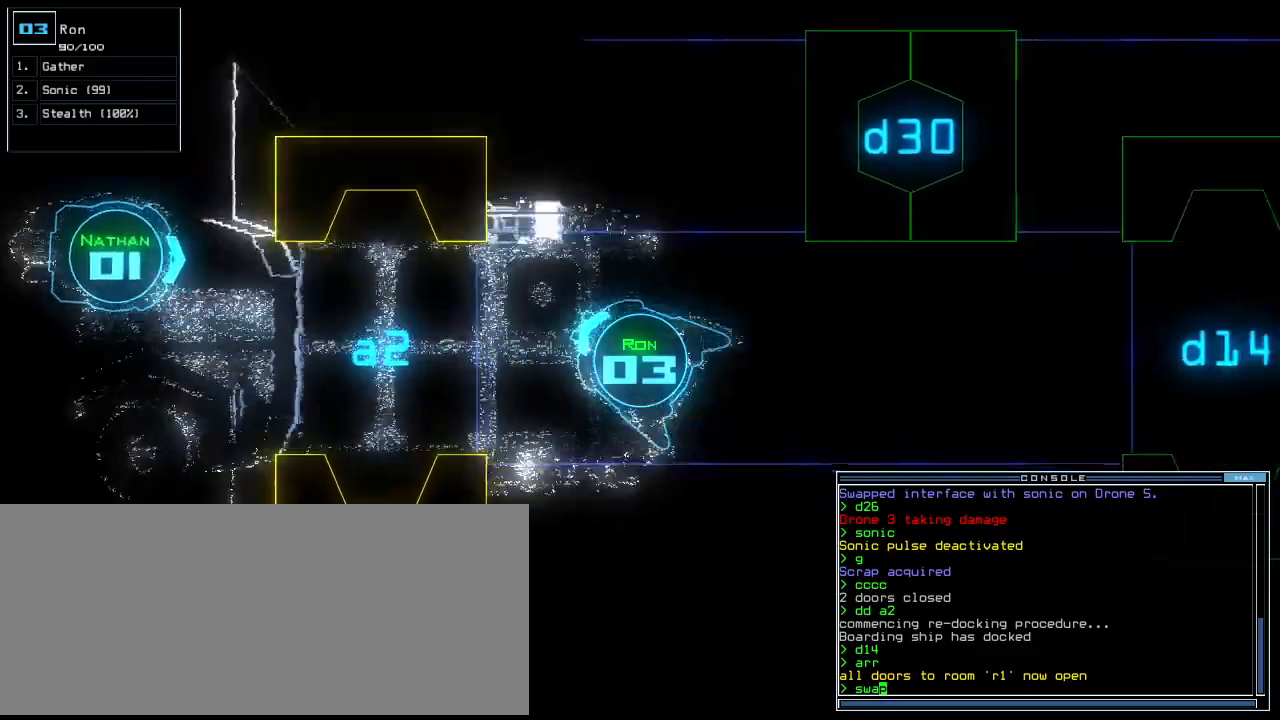
{"keys": ["up"], "events": [[20, "right", "up"], [80, "up", "down"], [220, "left", "down"], [400, "left", "up"]]}